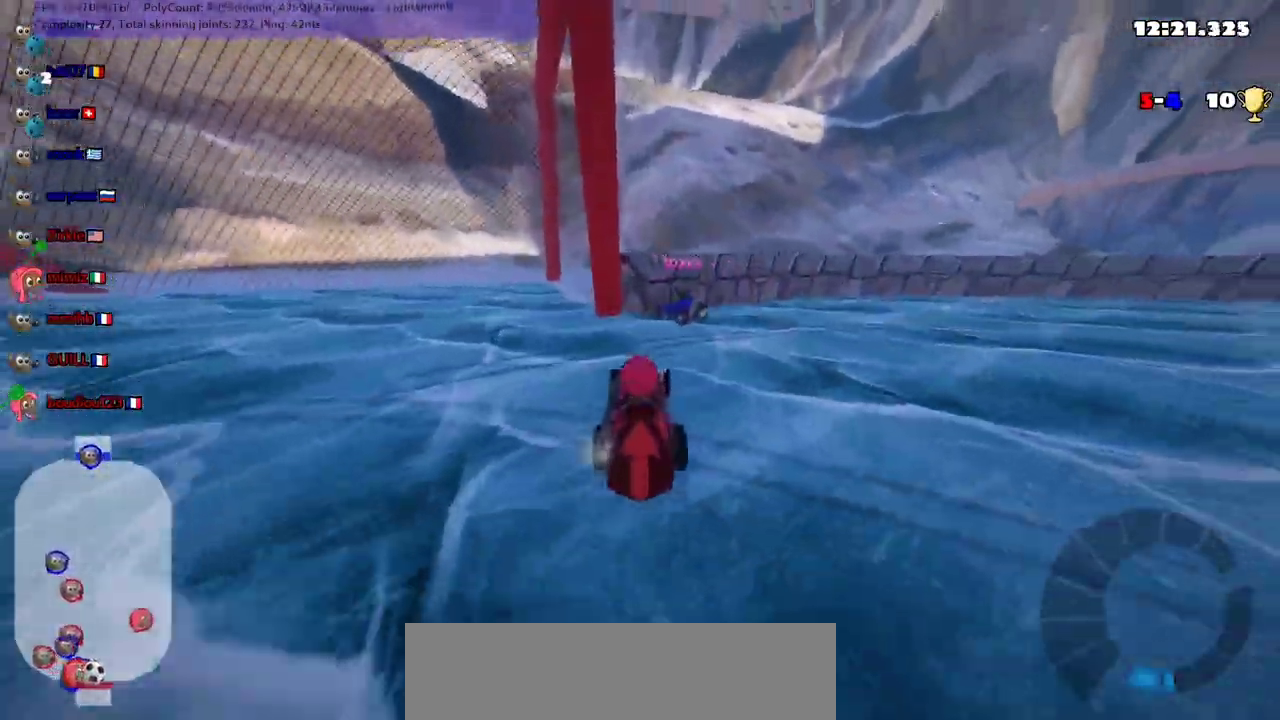
Gameplay with keyboard; each line is a JSON object with the keys held at the frame after it. "events" lists presses ("down") and releases ("up") of ".", "/", "alt_r", "b", "c", "comma", "ctrl_r", "d", "down", "f", "g", "h", "j", "k", "l", "left", "m", "n", "quote", "return", "right", "semicolon", "shift_r", "space", "super", "up" and "v" between this image and that frame as [ms after this image, input, new state], when the widget could be followed in between. No other keys are recorded. Mouse input is not recorded.
{"keys": ["down"], "events": [[33, "left", "down"], [200, "left", "up"]]}
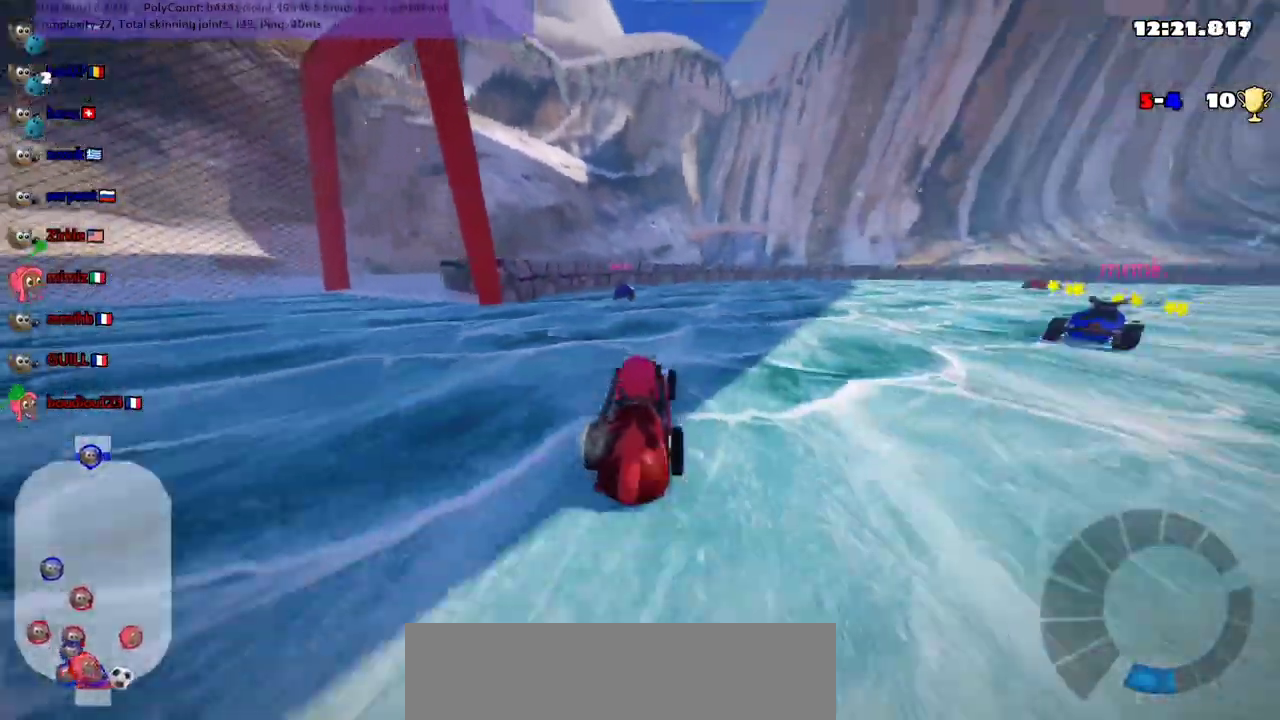
{"keys": [], "events": [[200, "down", "up"]]}
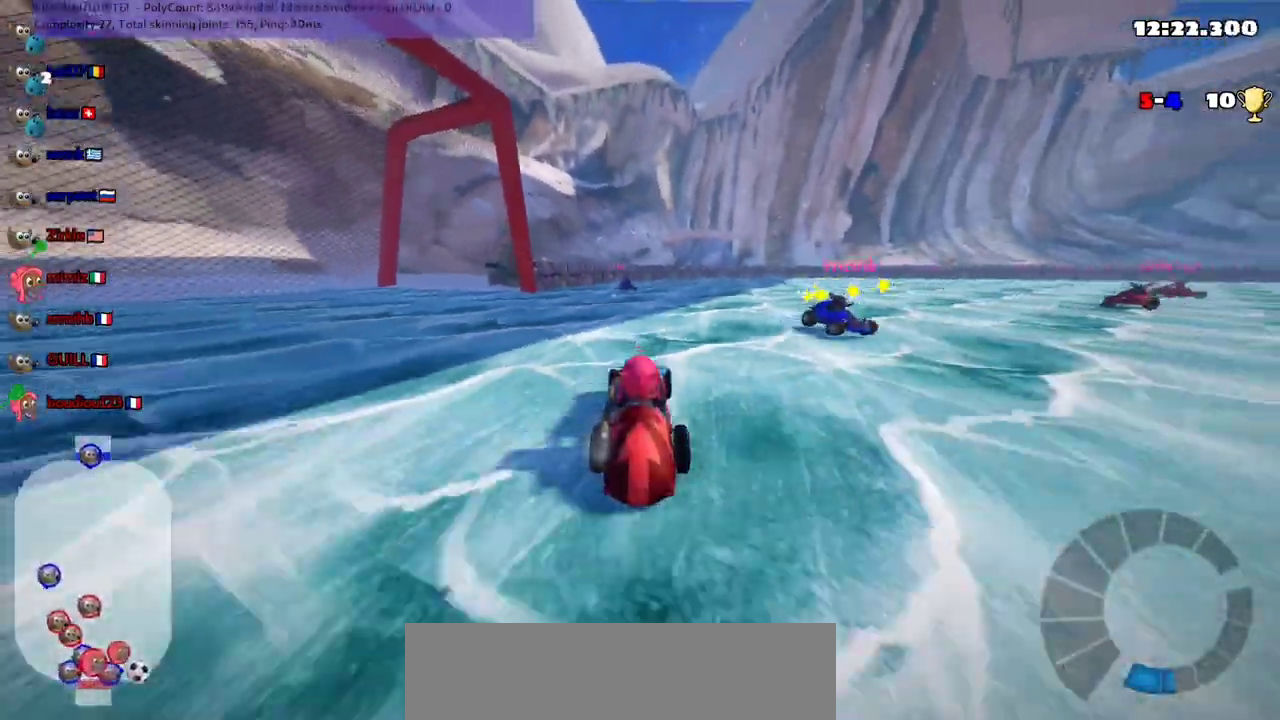
{"keys": ["down", "right"], "events": [[267, "down", "down"], [267, "right", "down"]]}
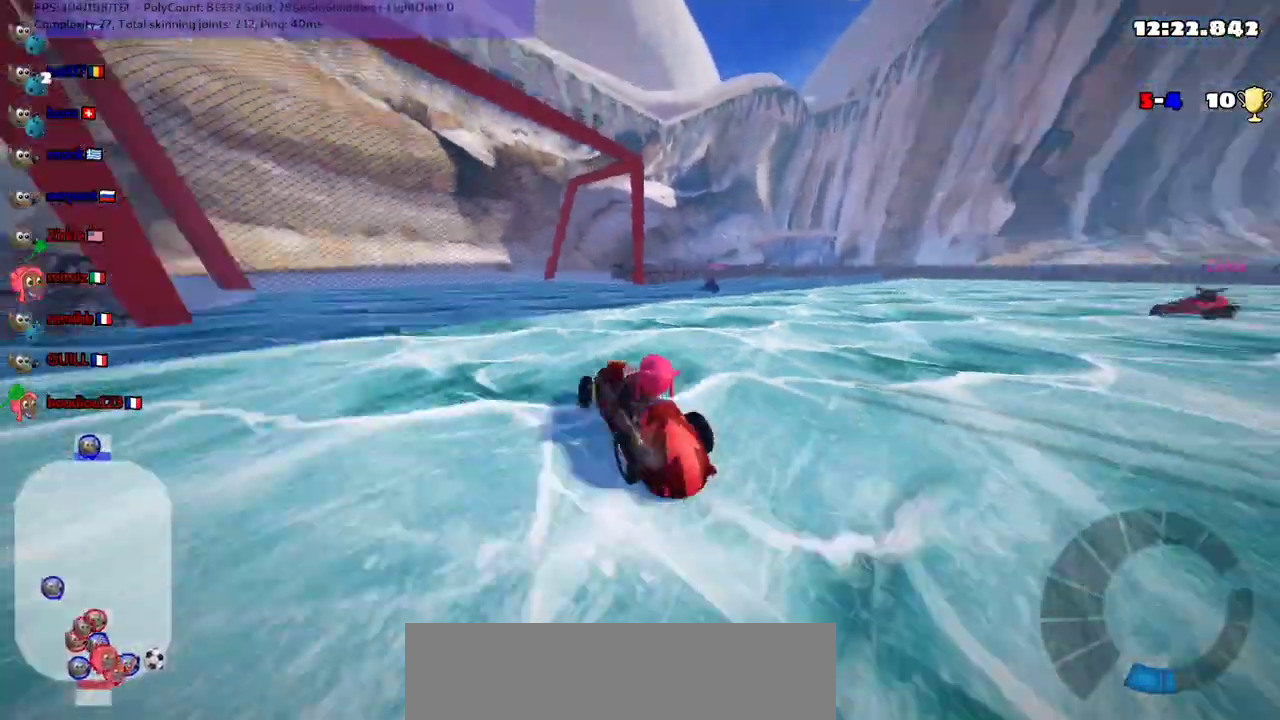
{"keys": ["down", "right"], "events": [[100, "down", "up"], [133, "right", "up"], [333, "down", "down"], [333, "right", "down"]]}
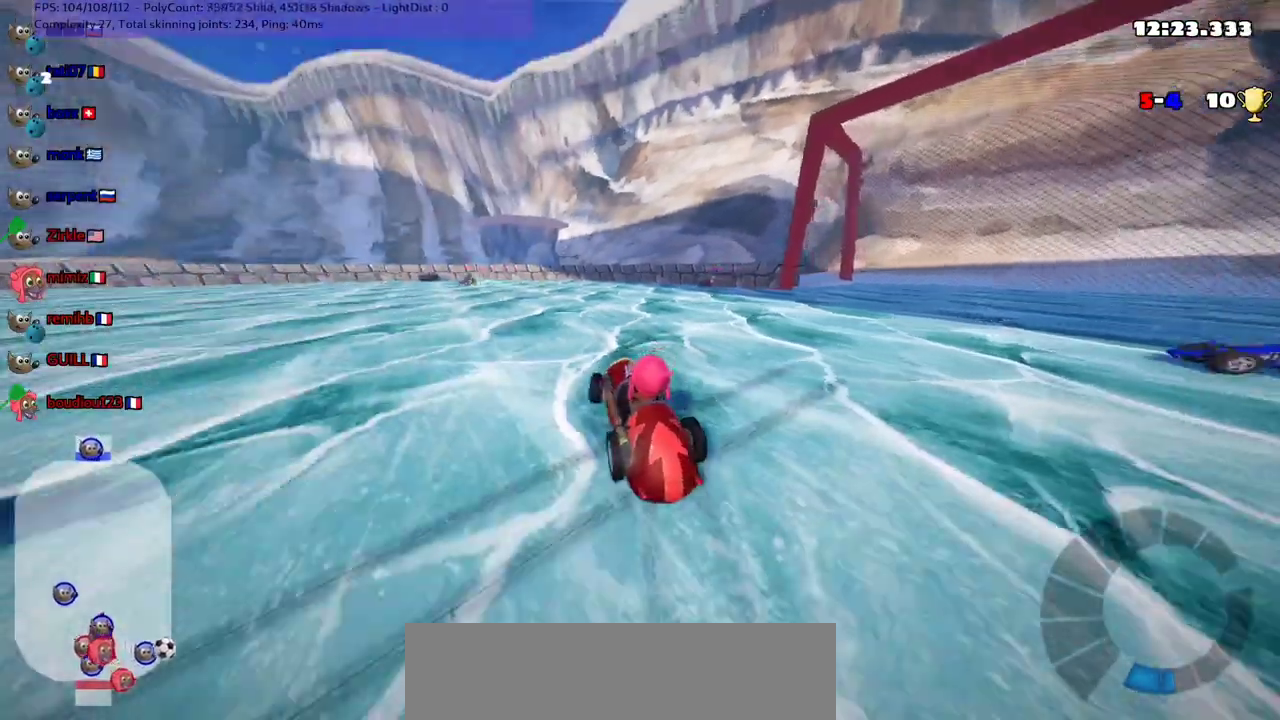
{"keys": ["down"], "events": [[100, "right", "up"]]}
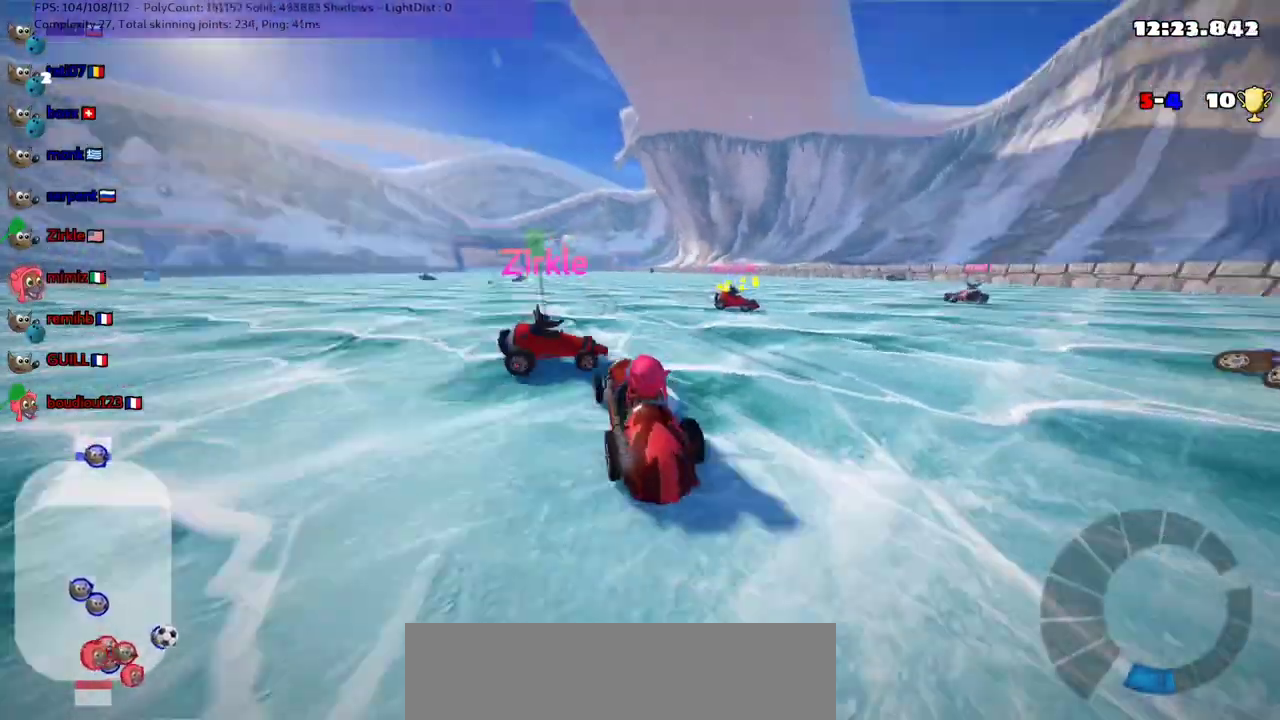
{"keys": ["down", "left"], "events": [[467, "left", "down"]]}
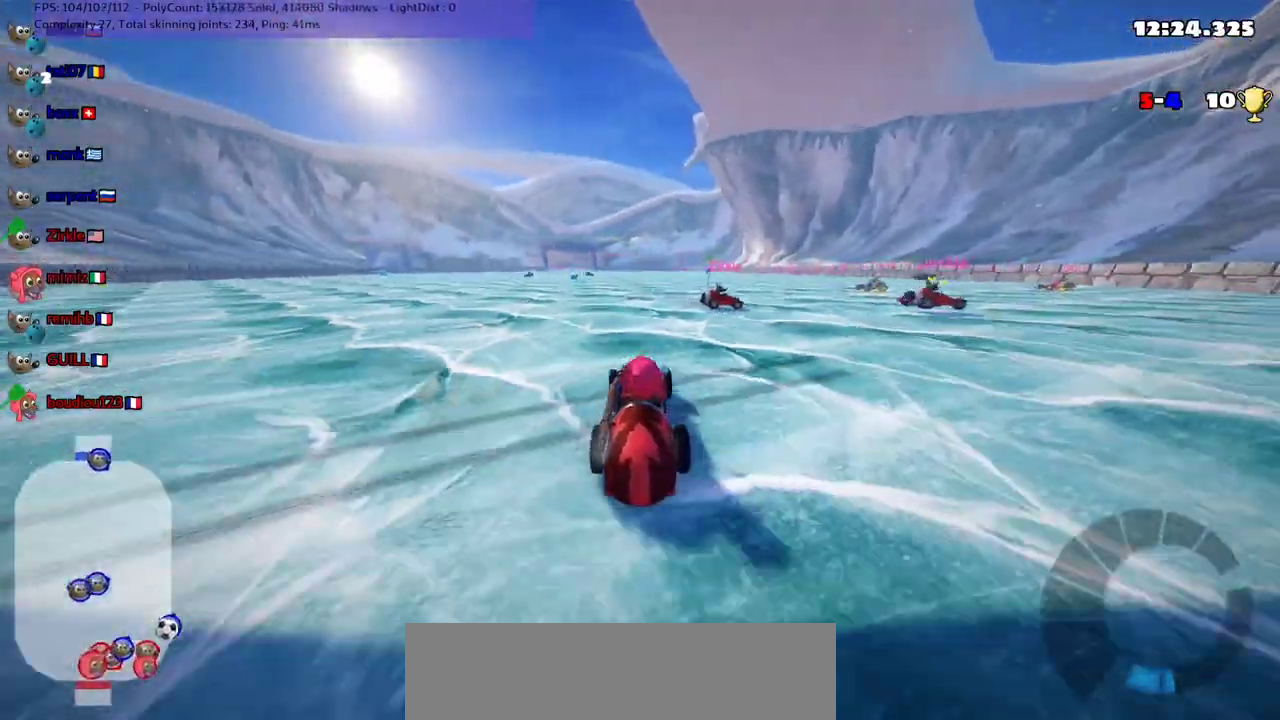
{"keys": [], "events": [[67, "down", "up"], [67, "left", "up"]]}
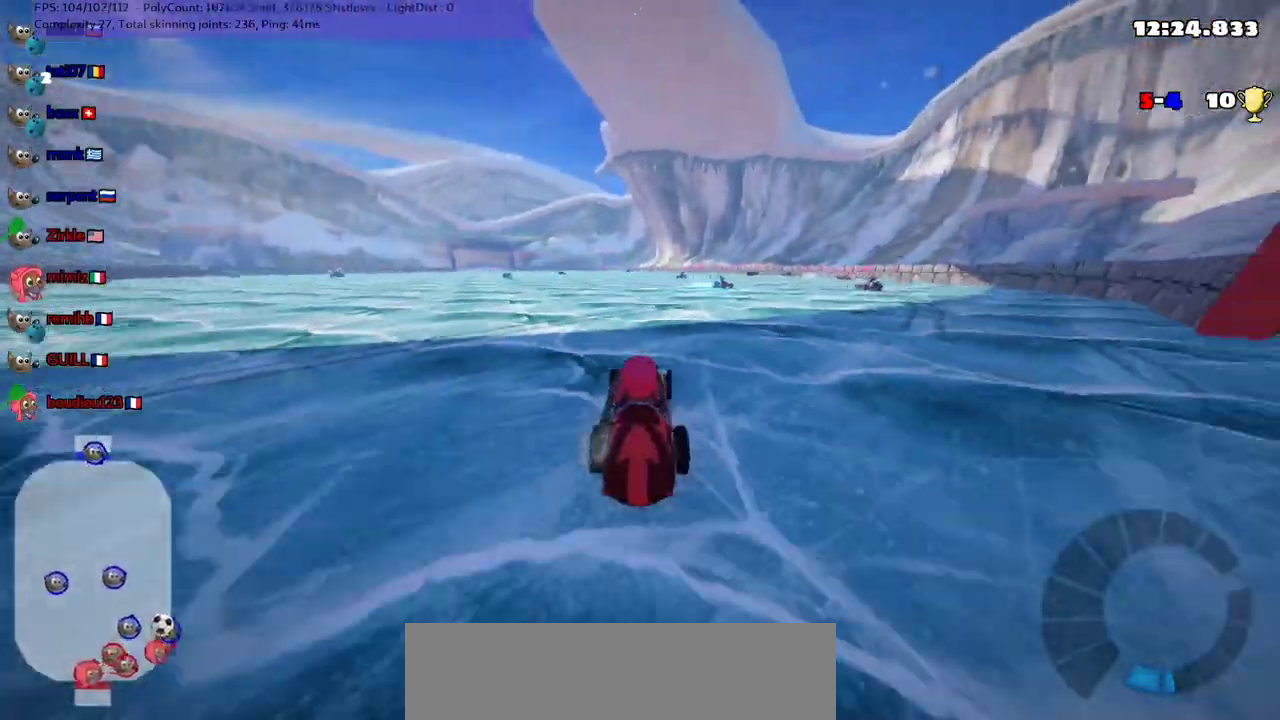
{"keys": ["right", "up"], "events": [[33, "up", "down"], [500, "right", "down"]]}
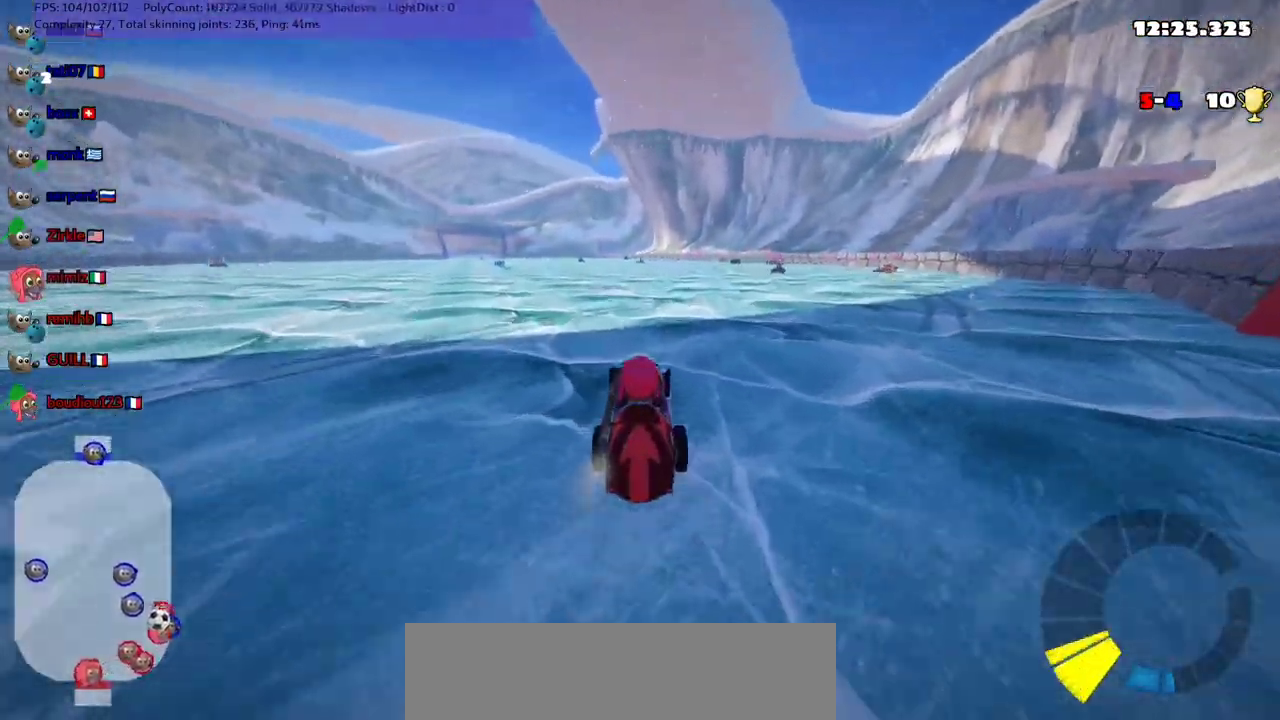
{"keys": ["up"], "events": [[267, "right", "up"]]}
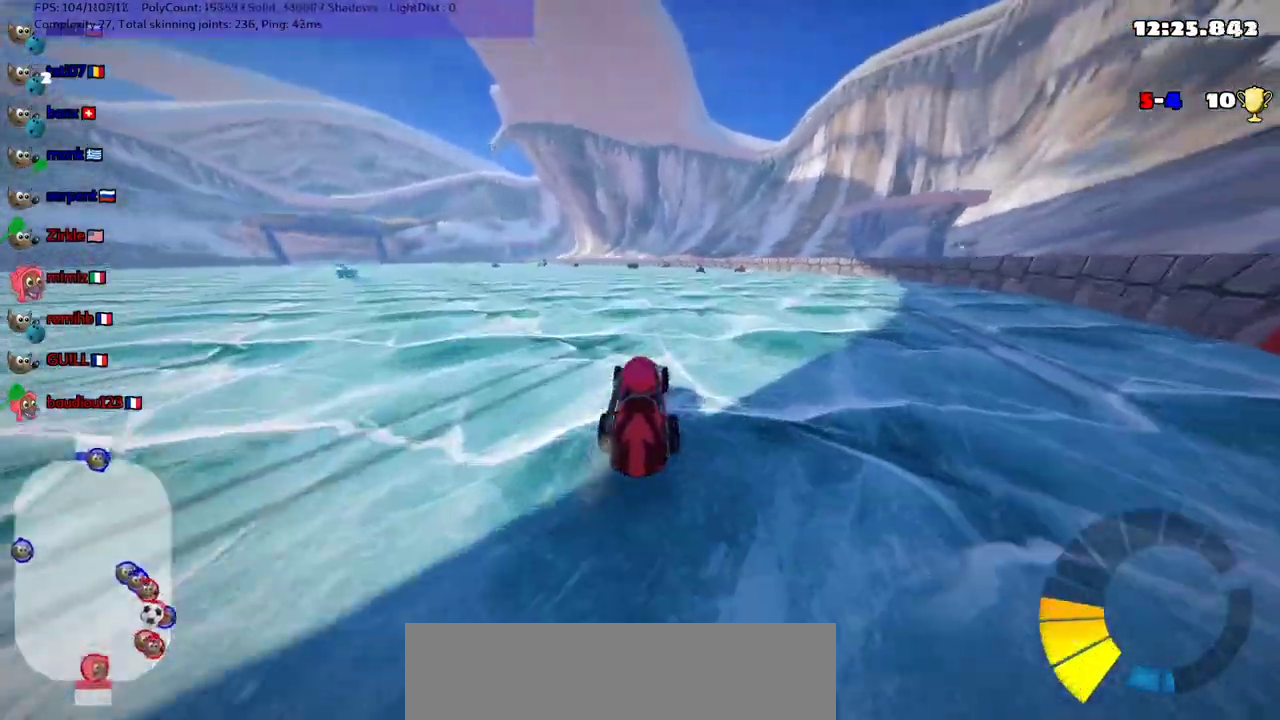
{"keys": ["left", "m", "up"], "events": [[33, "up", "up"], [167, "left", "down"], [233, "m", "down"], [233, "up", "down"]]}
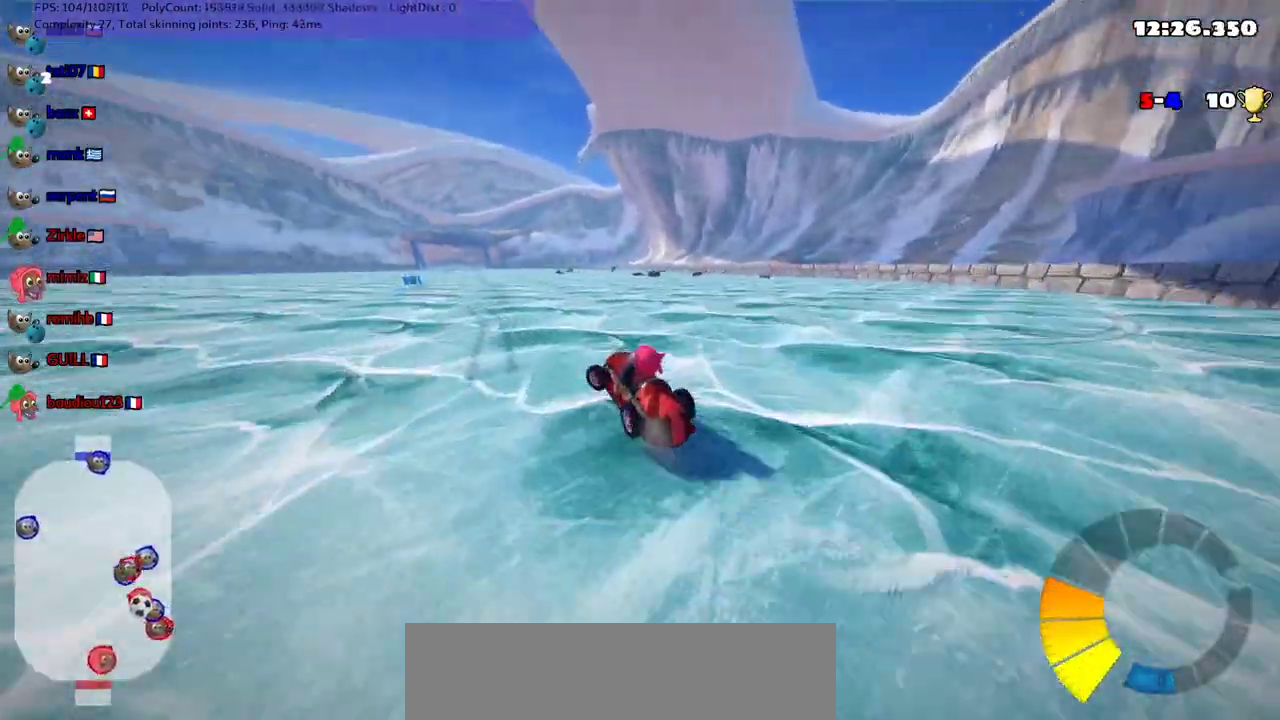
{"keys": [], "events": [[33, "left", "up"], [33, "right", "down"], [167, "up", "up"], [467, "up", "down"], [500, "m", "up"], [500, "right", "up"], [500, "up", "up"]]}
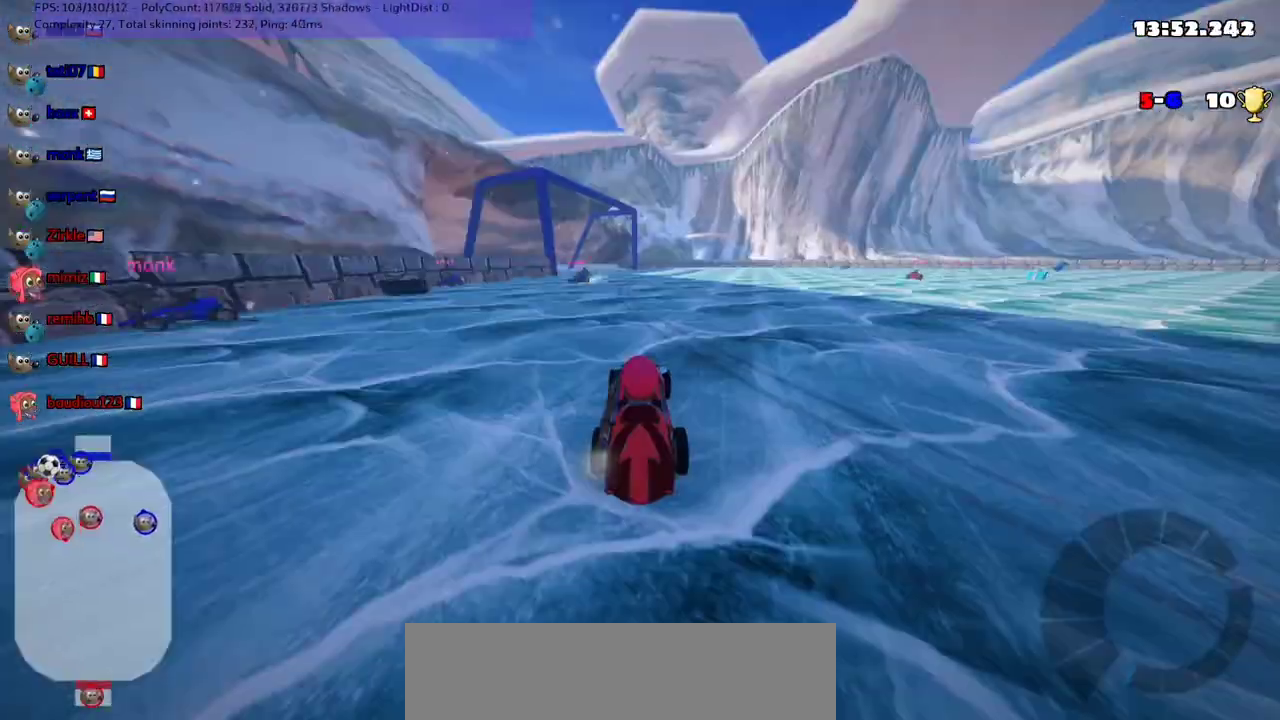
{"keys": [], "events": []}
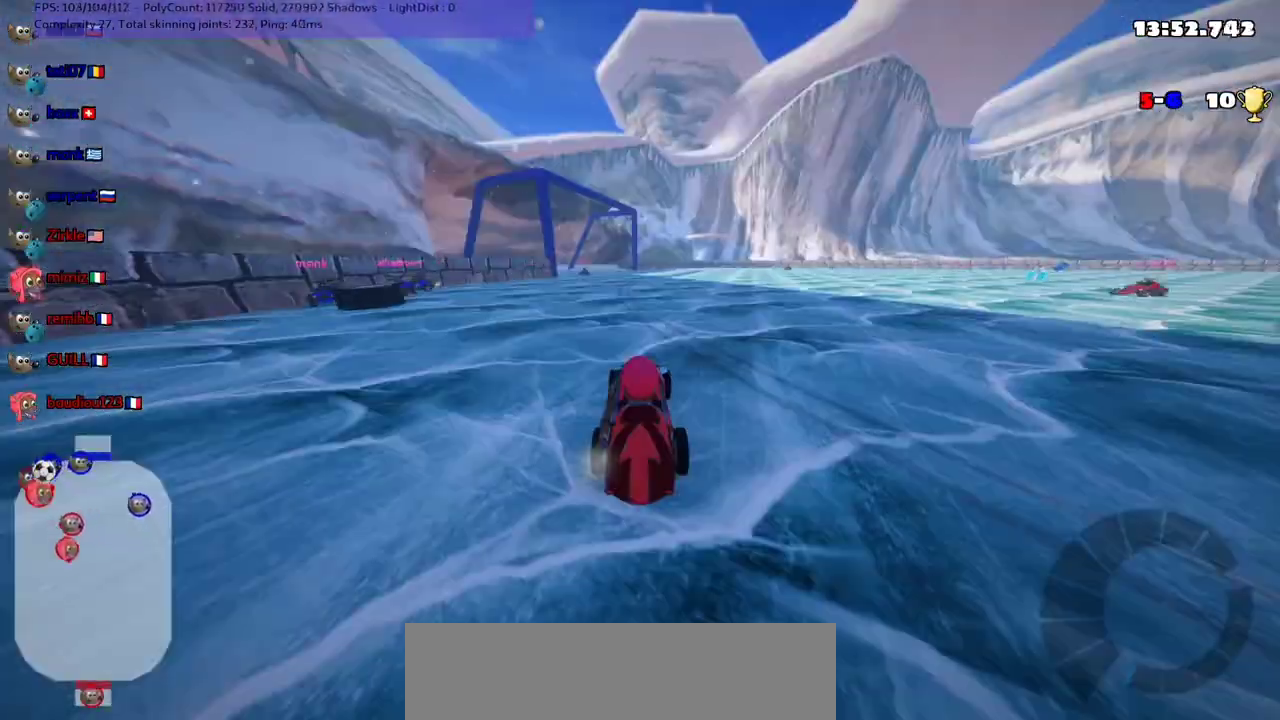
{"keys": ["right", "up"], "events": [[433, "up", "down"], [467, "right", "down"]]}
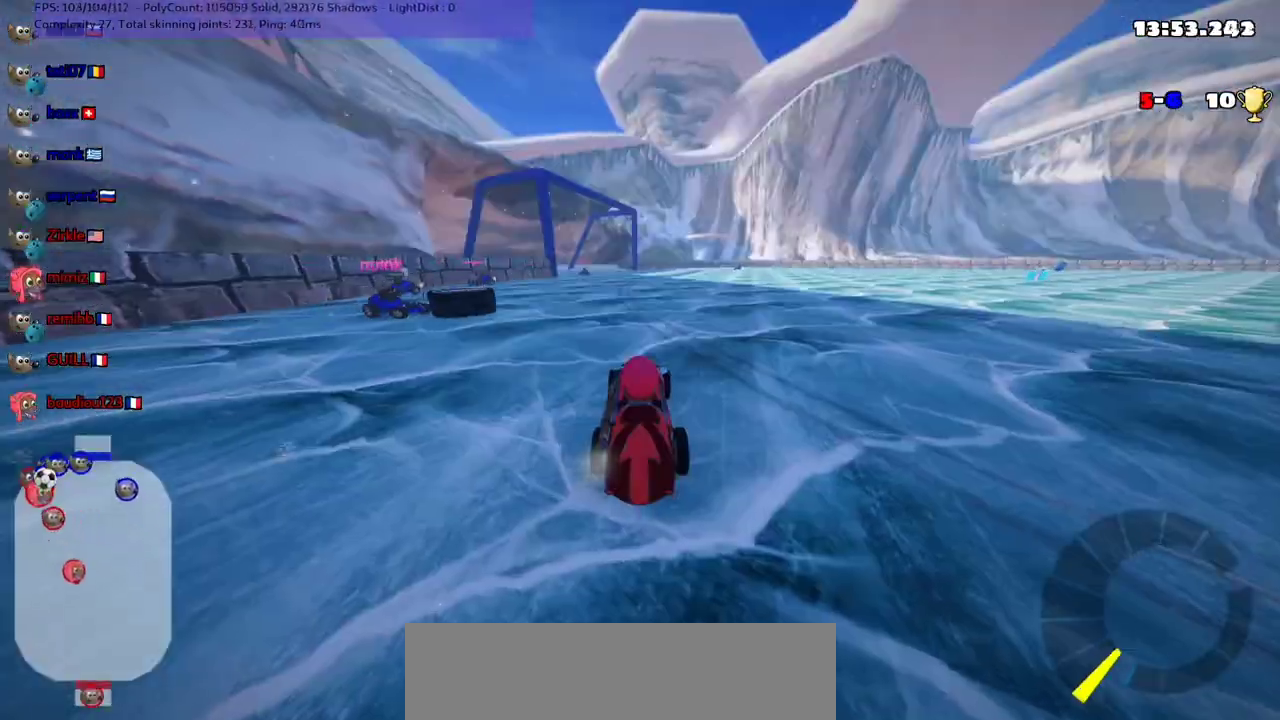
{"keys": ["right", "up"], "events": [[33, "n", "down"], [233, "n", "up"]]}
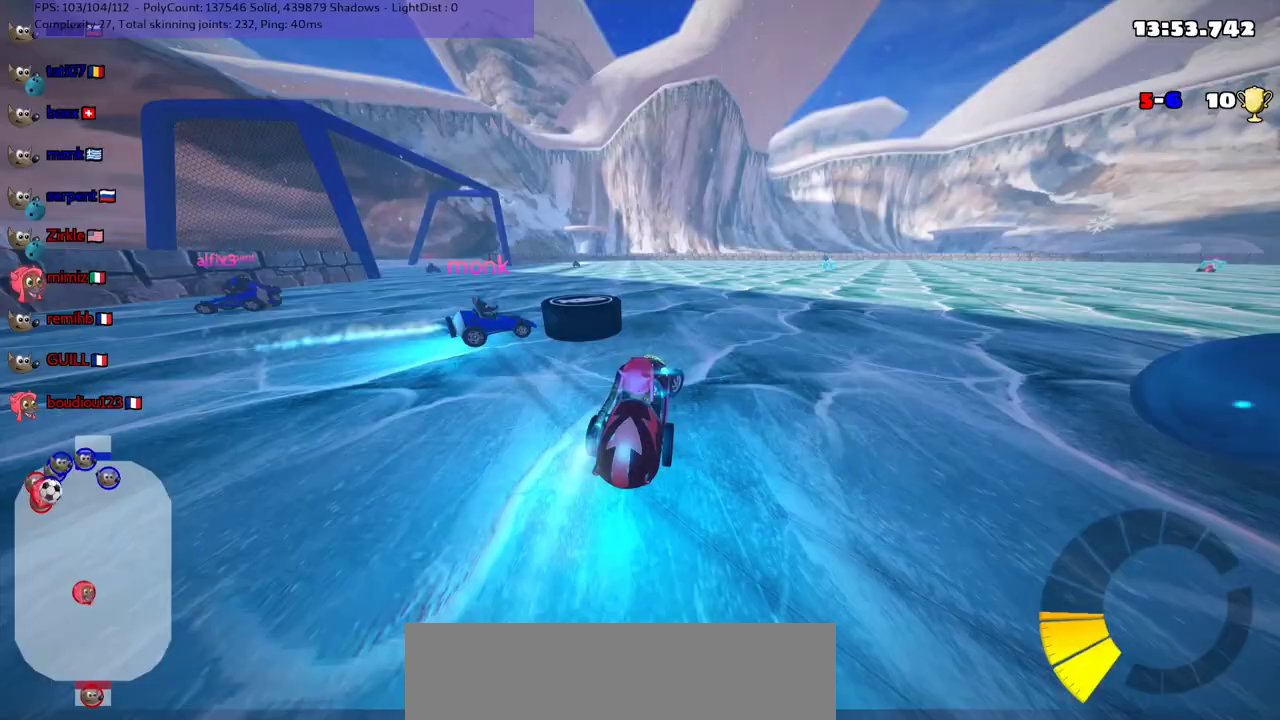
{"keys": ["left", "m", "right", "up"], "events": [[33, "m", "down"], [333, "left", "down"], [467, "right", "up"], [500, "right", "down"]]}
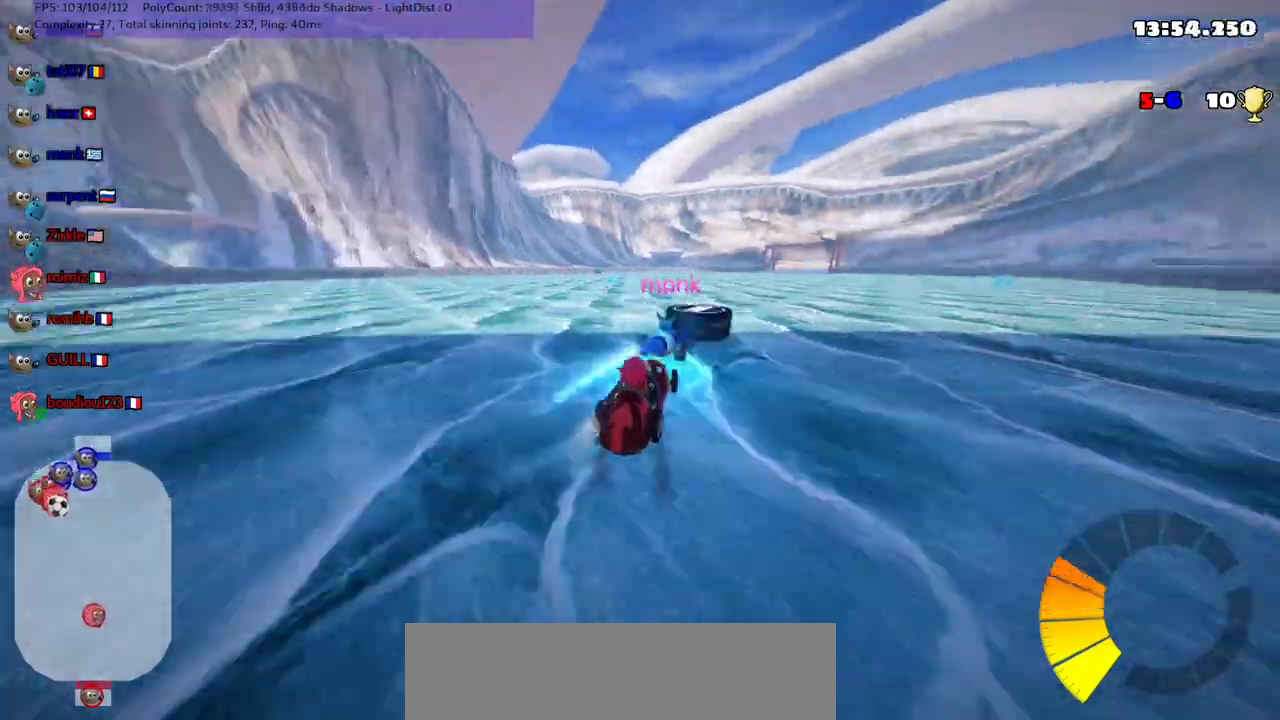
{"keys": ["left", "n", "up"], "events": [[200, "right", "up"], [467, "n", "down"], [500, "m", "up"]]}
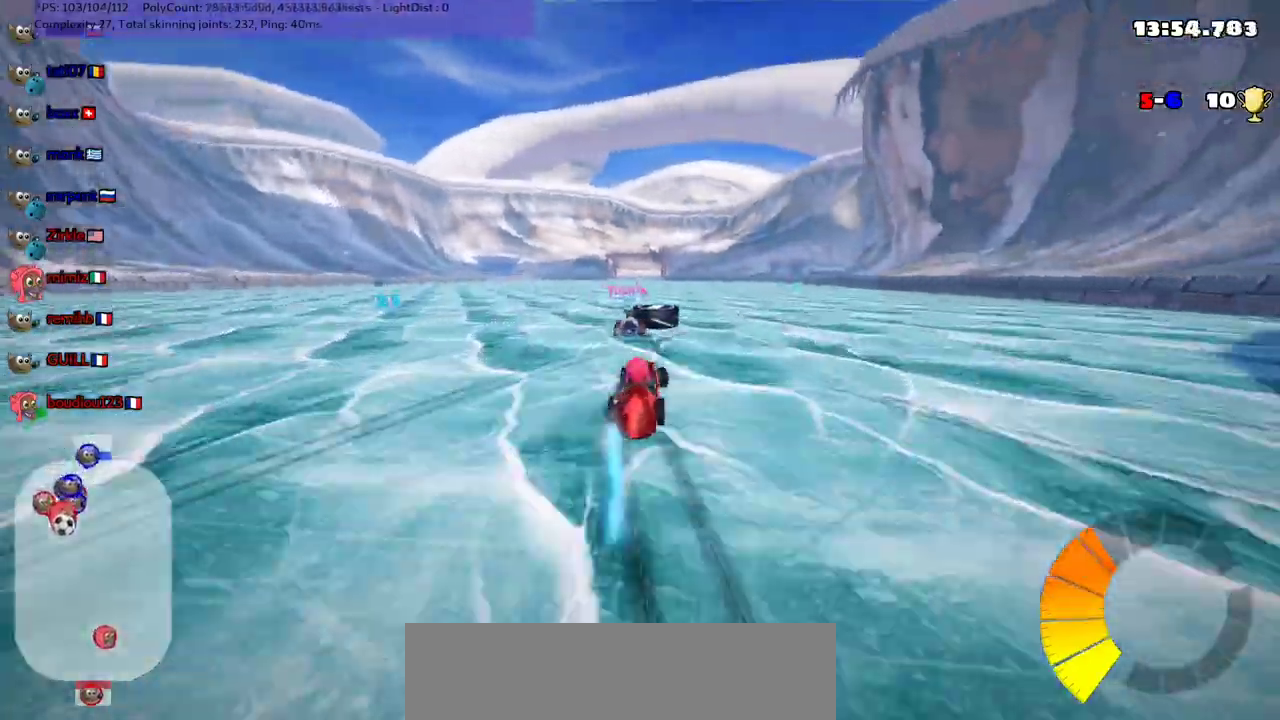
{"keys": ["right", "up"], "events": [[100, "left", "up"], [100, "n", "up"], [200, "right", "down"]]}
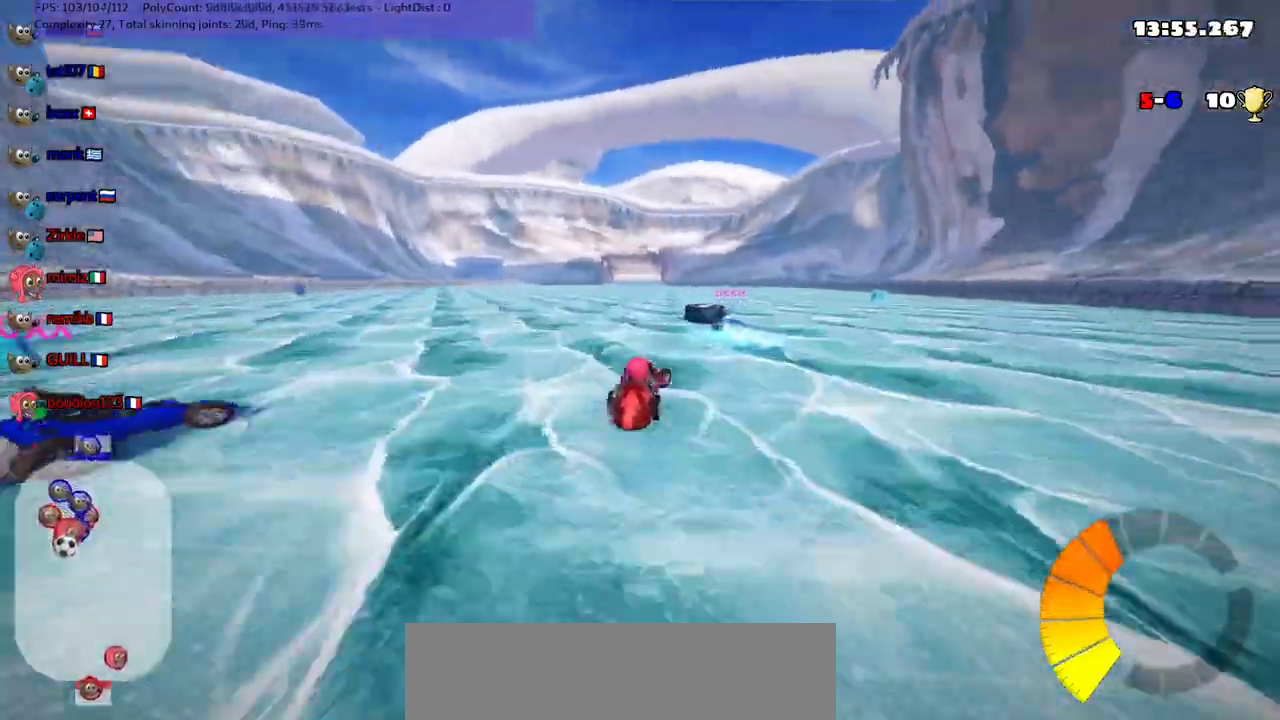
{"keys": ["left", "m", "right", "up"], "events": [[100, "left", "down"], [100, "right", "up"], [167, "m", "down"], [200, "right", "down"], [267, "left", "up"], [467, "left", "down"]]}
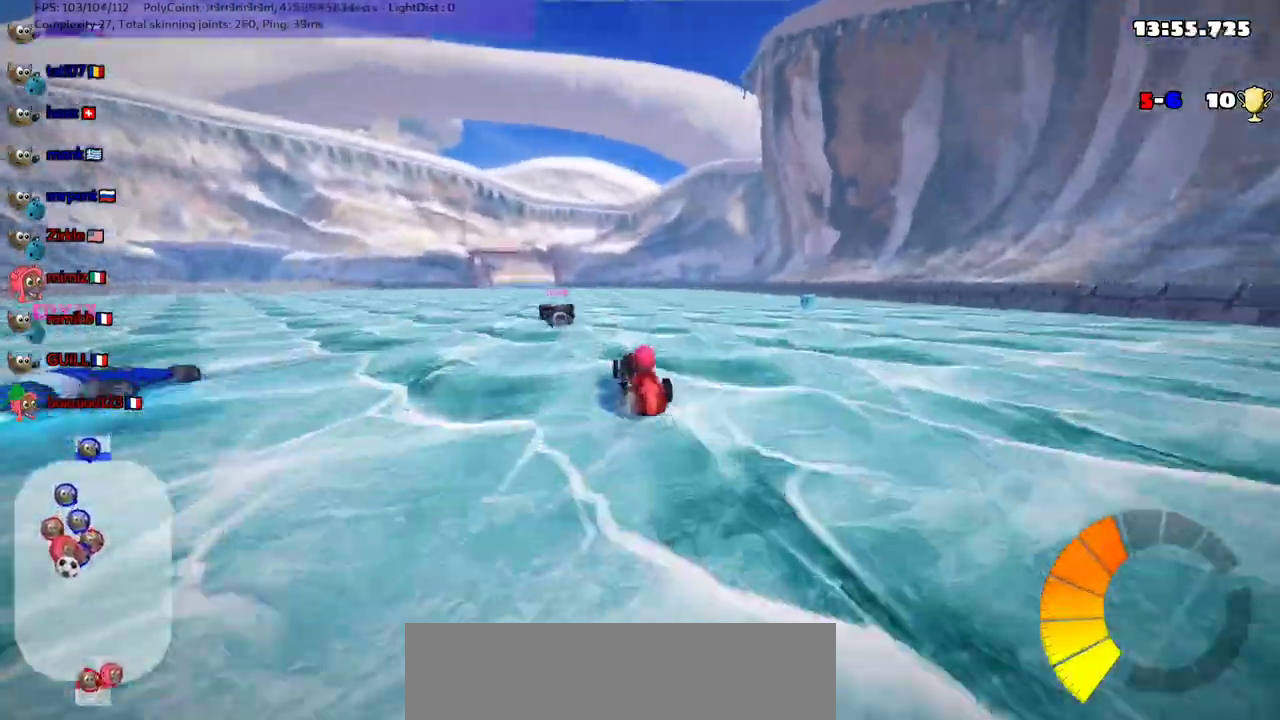
{"keys": ["down", "right"], "events": [[67, "left", "up"], [200, "m", "up"], [200, "up", "up"], [300, "down", "down"]]}
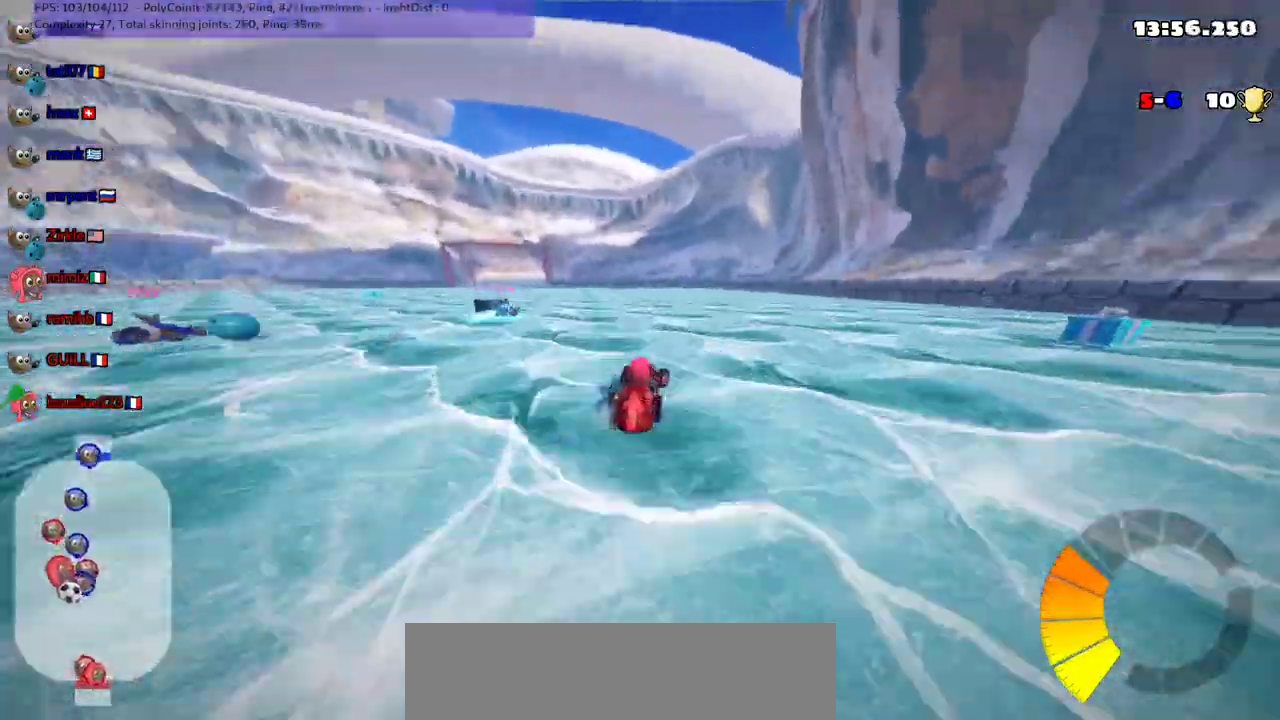
{"keys": ["right"], "events": [[367, "down", "up"]]}
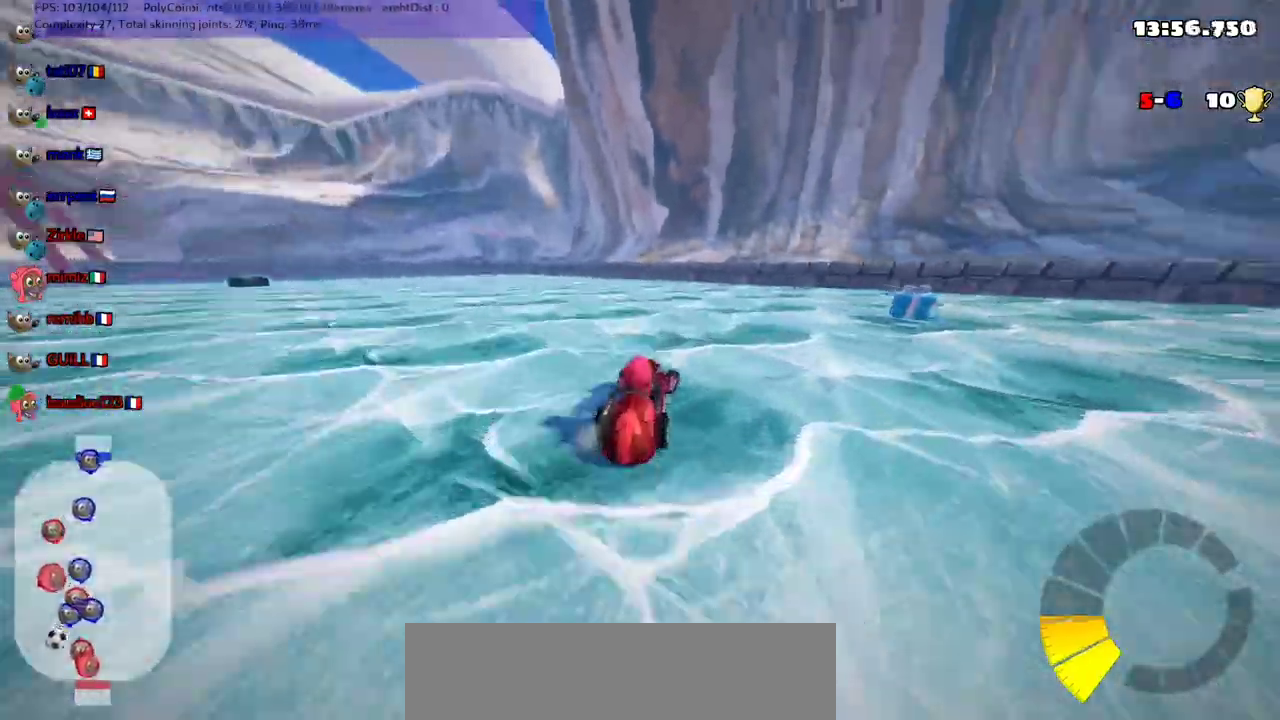
{"keys": ["m", "right", "up"], "events": [[333, "up", "down"], [400, "m", "down"]]}
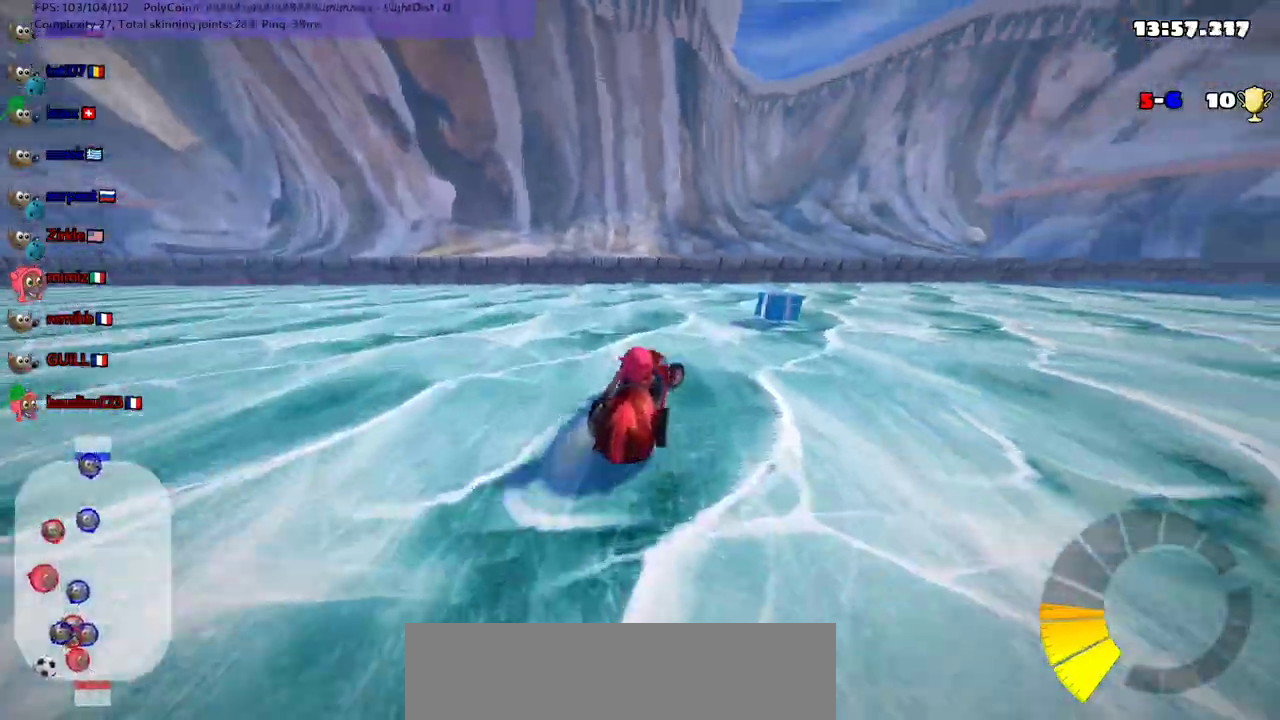
{"keys": ["m", "right", "up"], "events": [[200, "m", "up"], [367, "m", "down"]]}
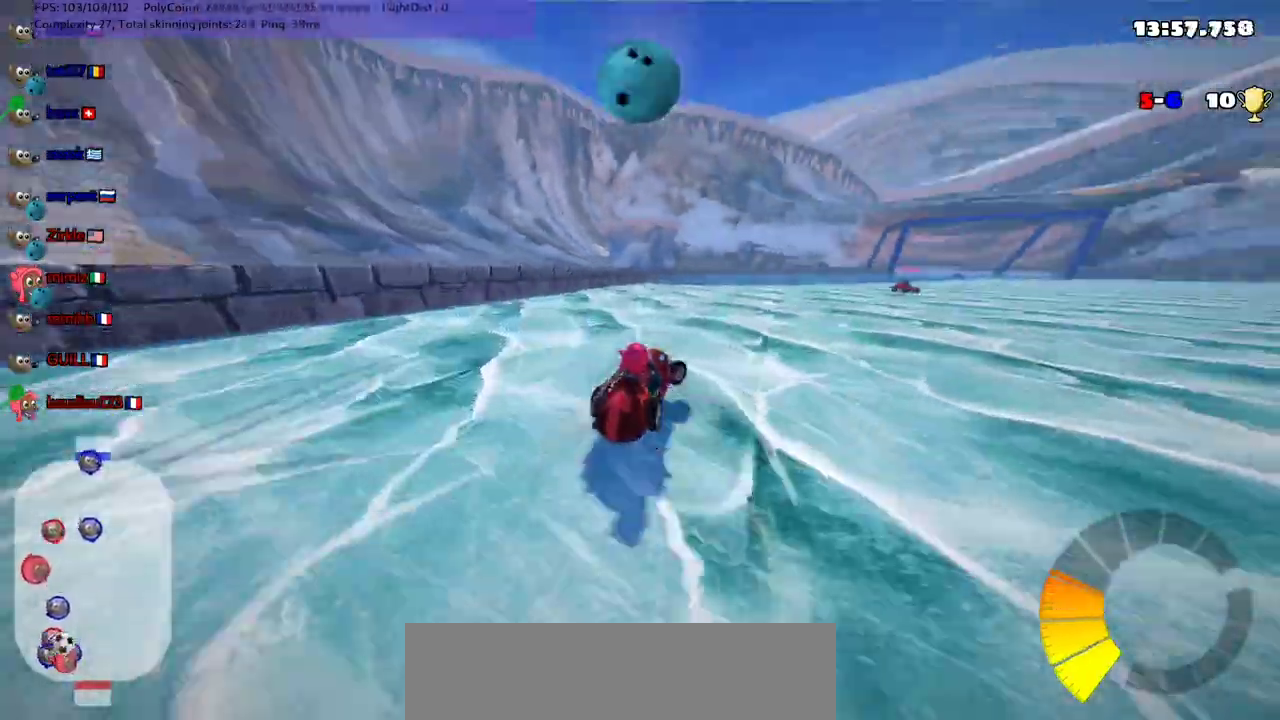
{"keys": ["m", "right", "up"], "events": [[33, "m", "up"], [267, "m", "down"]]}
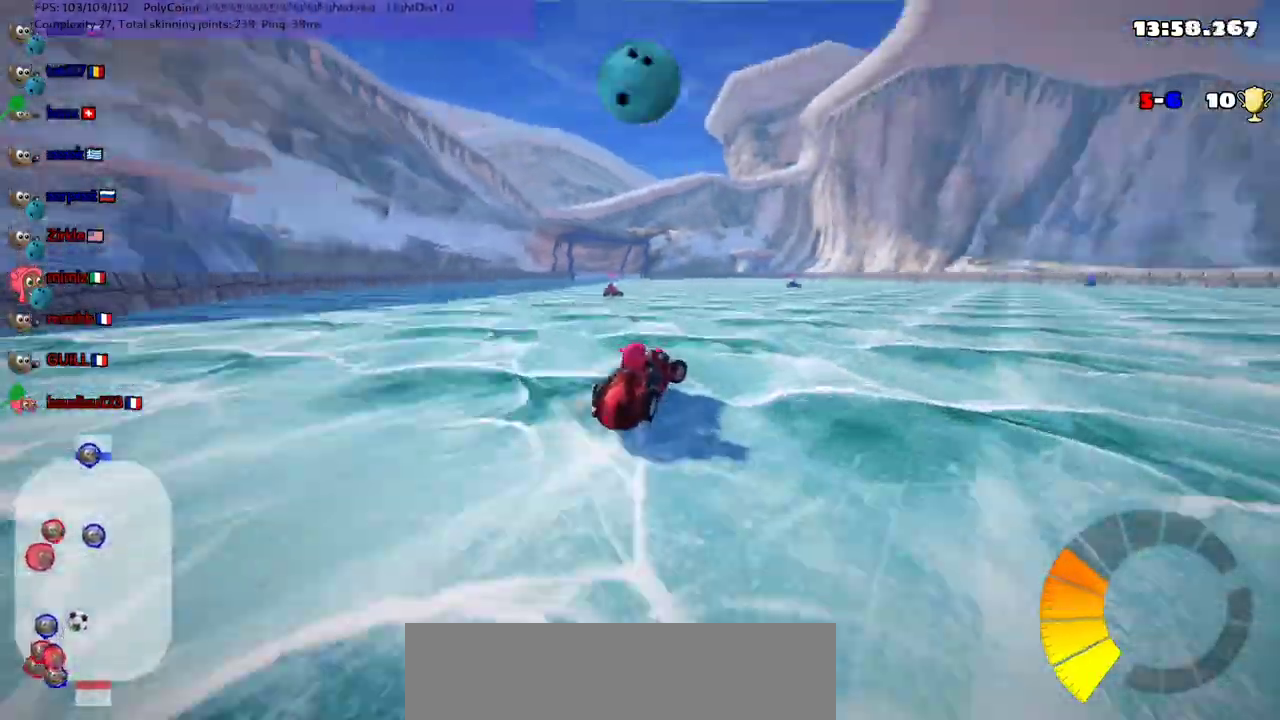
{"keys": ["m", "right", "up"], "events": []}